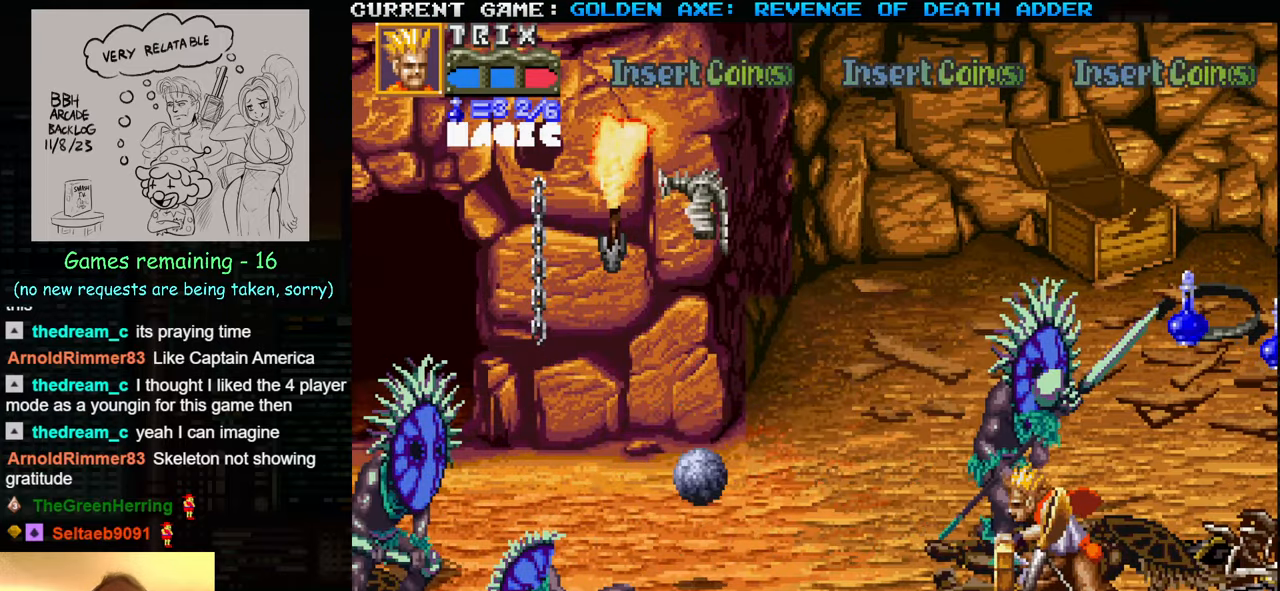
Gameplay with a controller (arcade stick); each line is a JSON object with the inputs held at the frame after it. "events" lists button and stick changes between this image and that frame as [ms after this image, input, new state], when the widget could be followed in between. Not read: L3 R3.
{"buttons": [], "left_stick": "down", "events": [[266, "left_stick", "down"]]}
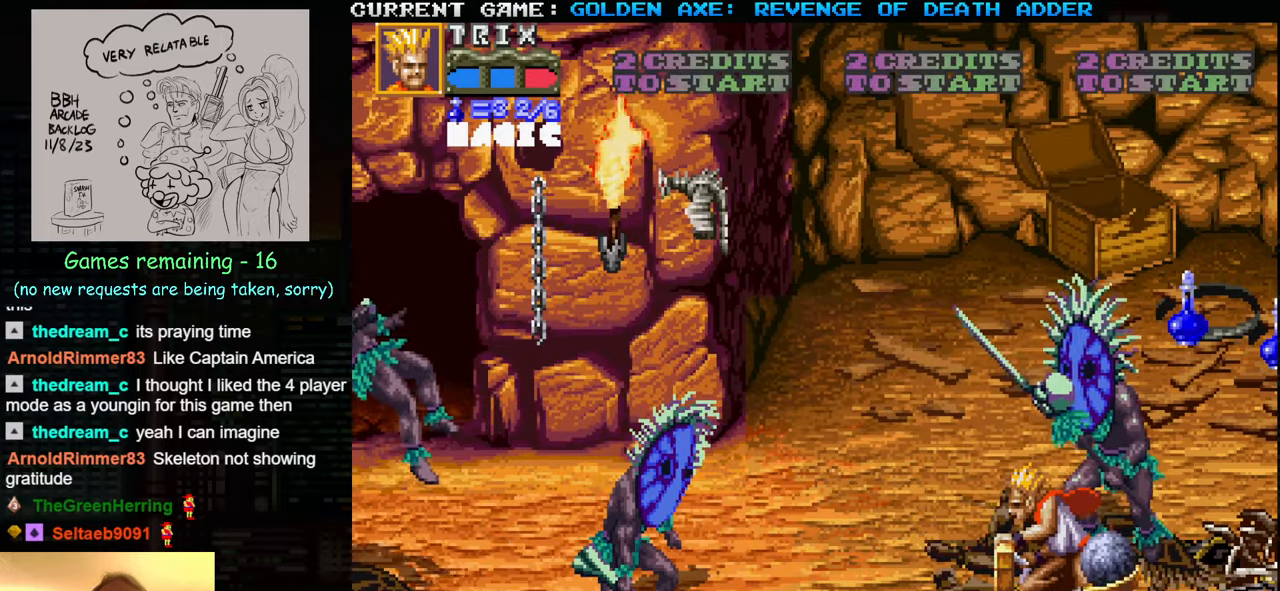
{"buttons": [], "left_stick": "right", "events": [[66, "SQUARE", "down"], [166, "SQUARE", "up"], [500, "left_stick", "right"]]}
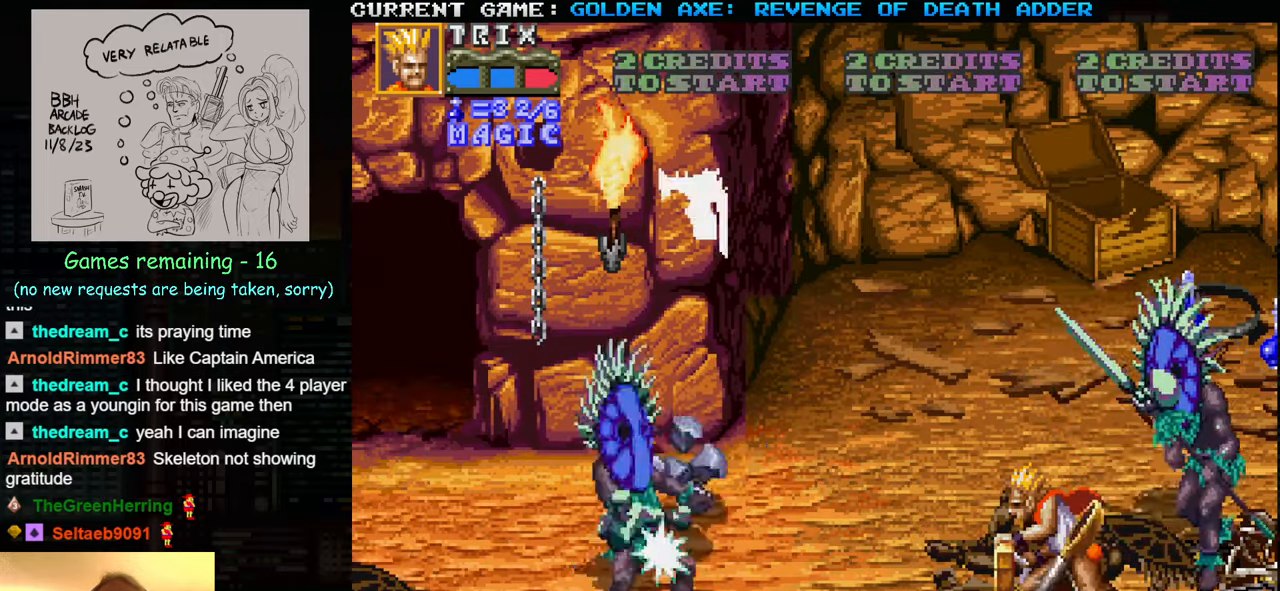
{"buttons": [], "left_stick": "right", "events": []}
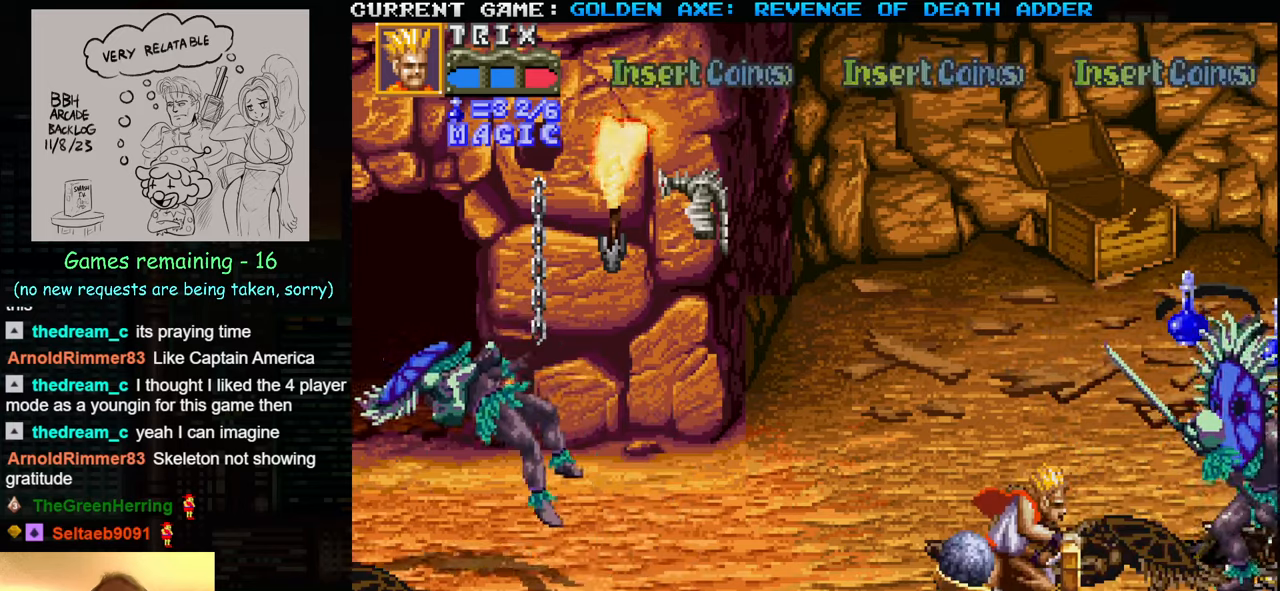
{"buttons": [], "left_stick": "right", "events": [[67, "SQUARE", "down"], [183, "SQUARE", "up"]]}
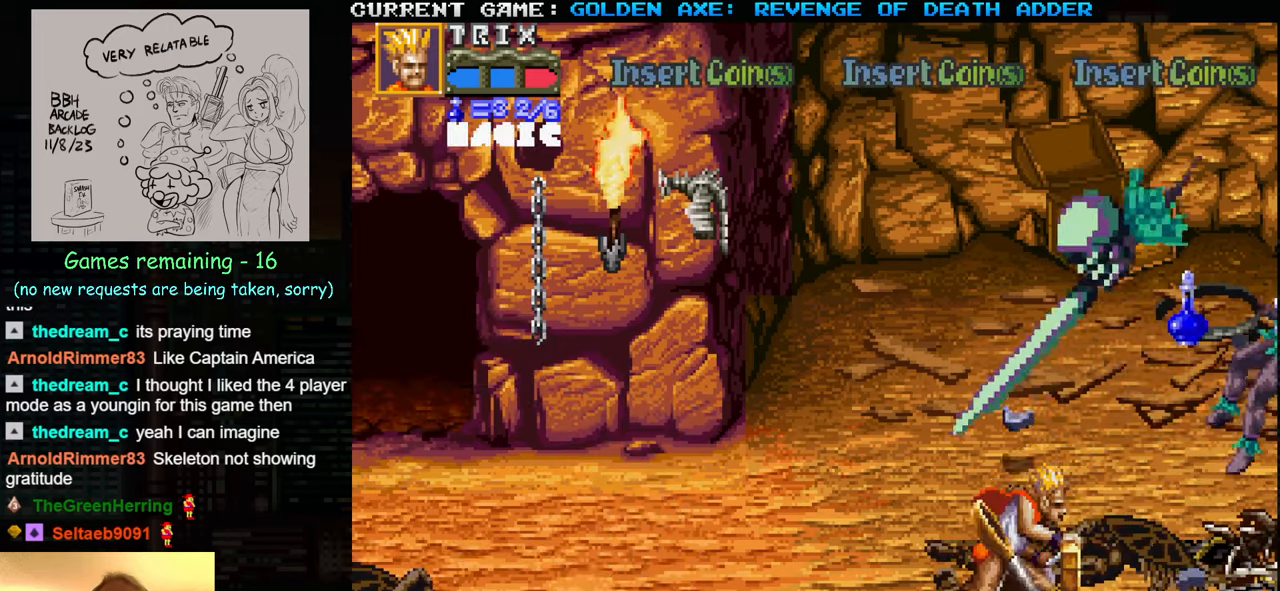
{"buttons": [], "left_stick": "up", "events": [[83, "left_stick", "center"], [250, "left_stick", "up"]]}
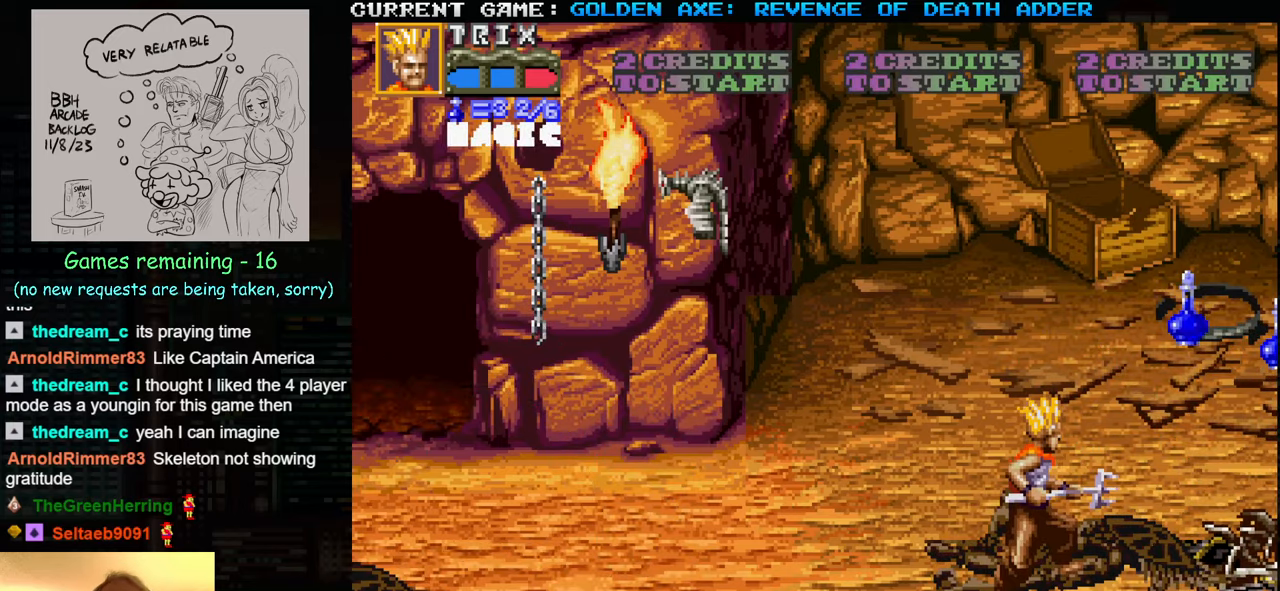
{"buttons": [], "left_stick": "up-right", "events": [[400, "left_stick", "up-right"]]}
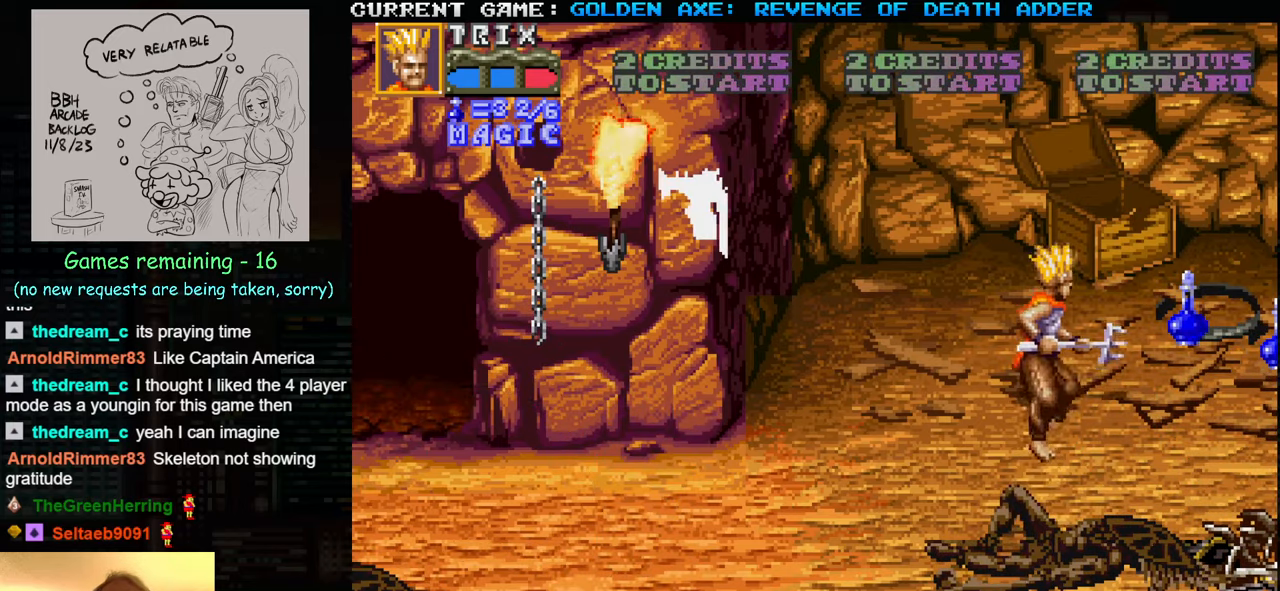
{"buttons": [], "left_stick": "center", "events": [[367, "SQUARE", "down"], [467, "SQUARE", "up"], [483, "left_stick", "center"]]}
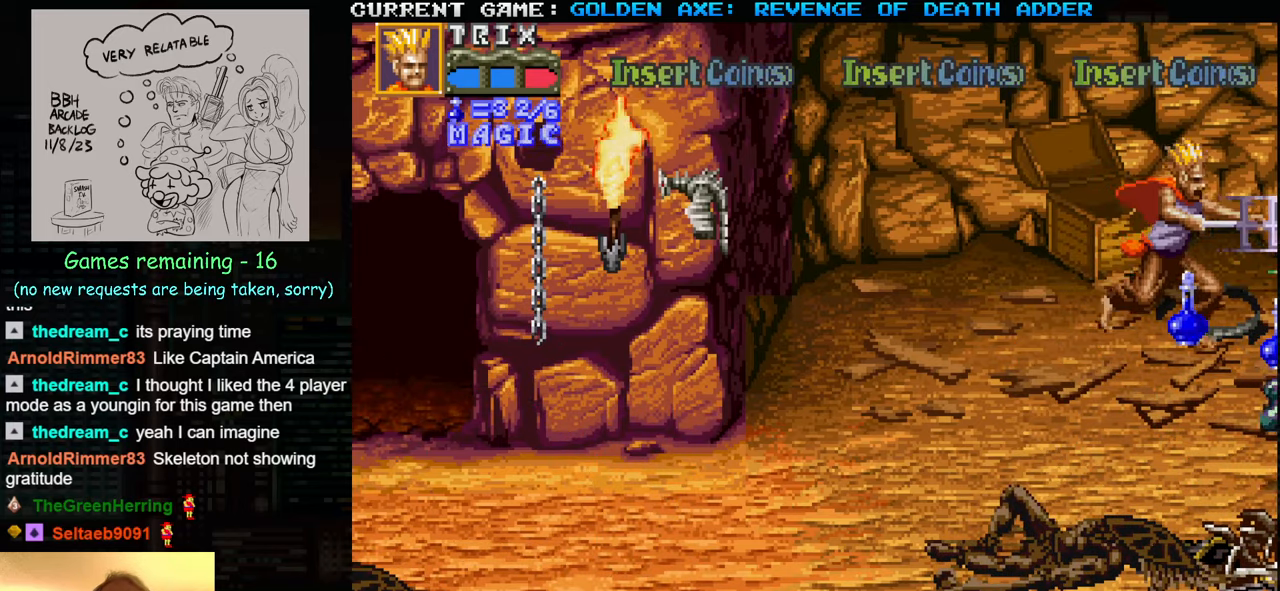
{"buttons": [], "left_stick": "left", "events": [[133, "left_stick", "left"]]}
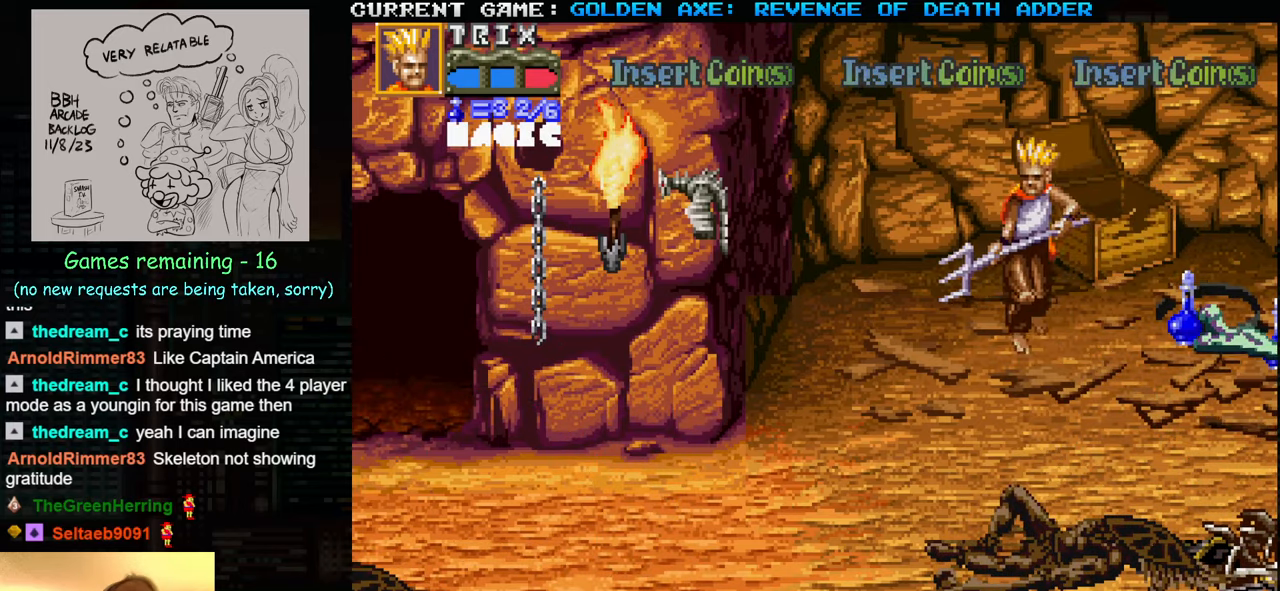
{"buttons": [], "left_stick": "center", "events": [[433, "left_stick", "center"]]}
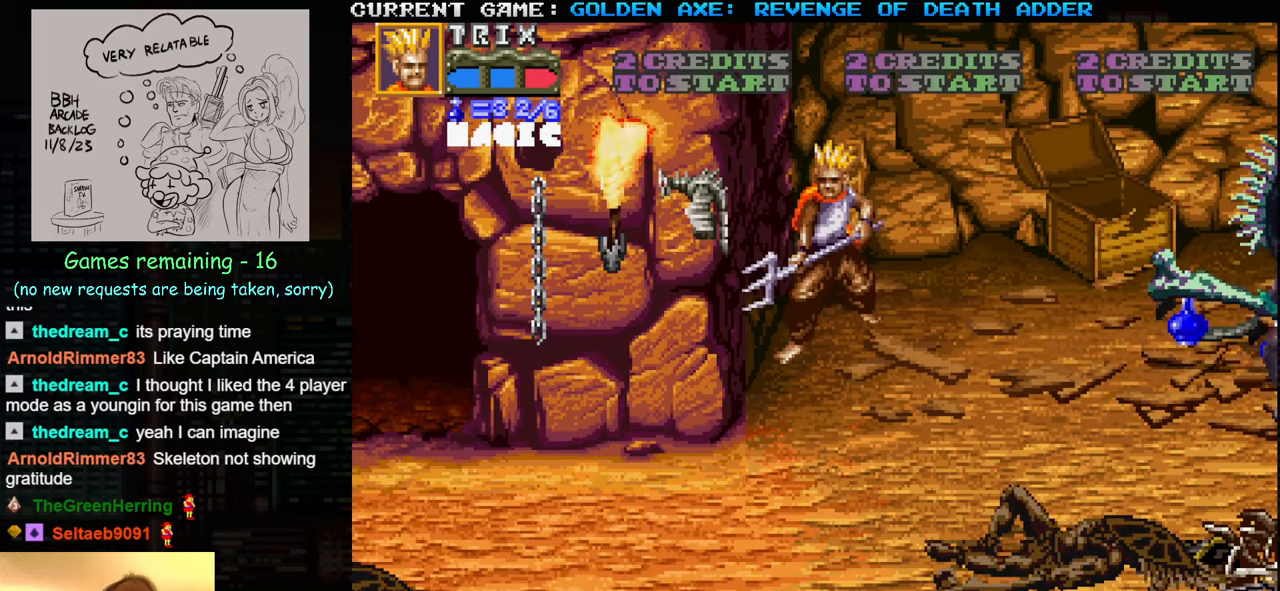
{"buttons": [], "left_stick": "down", "events": [[83, "left_stick", "down"]]}
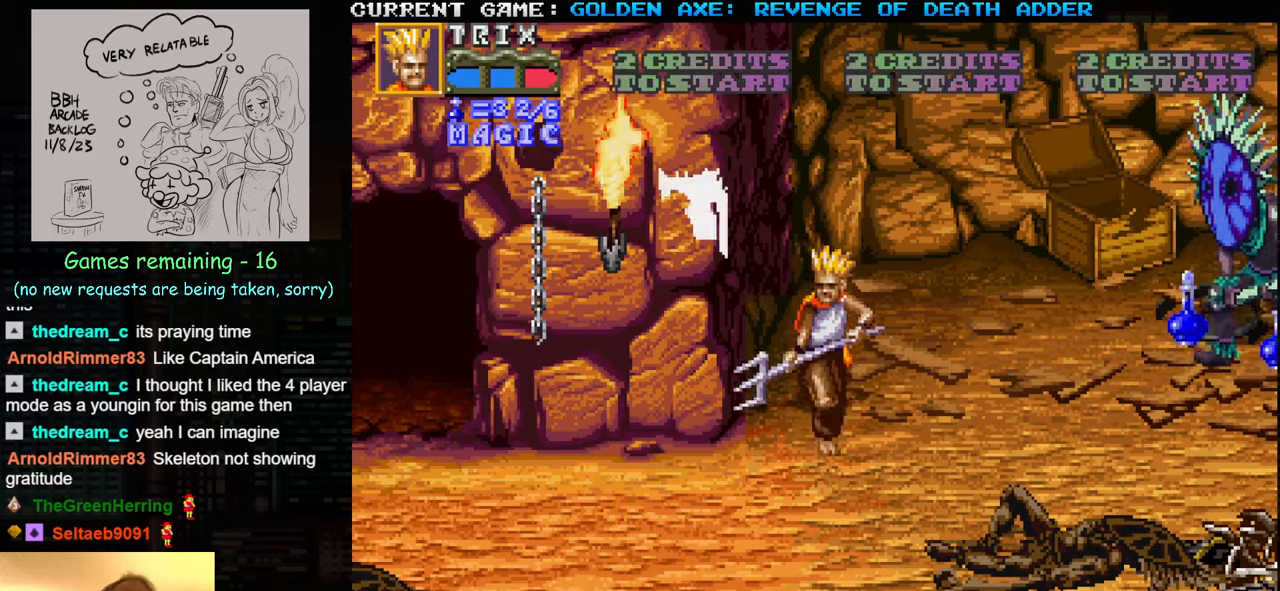
{"buttons": [], "left_stick": "up", "events": [[300, "left_stick", "center"], [483, "left_stick", "up"]]}
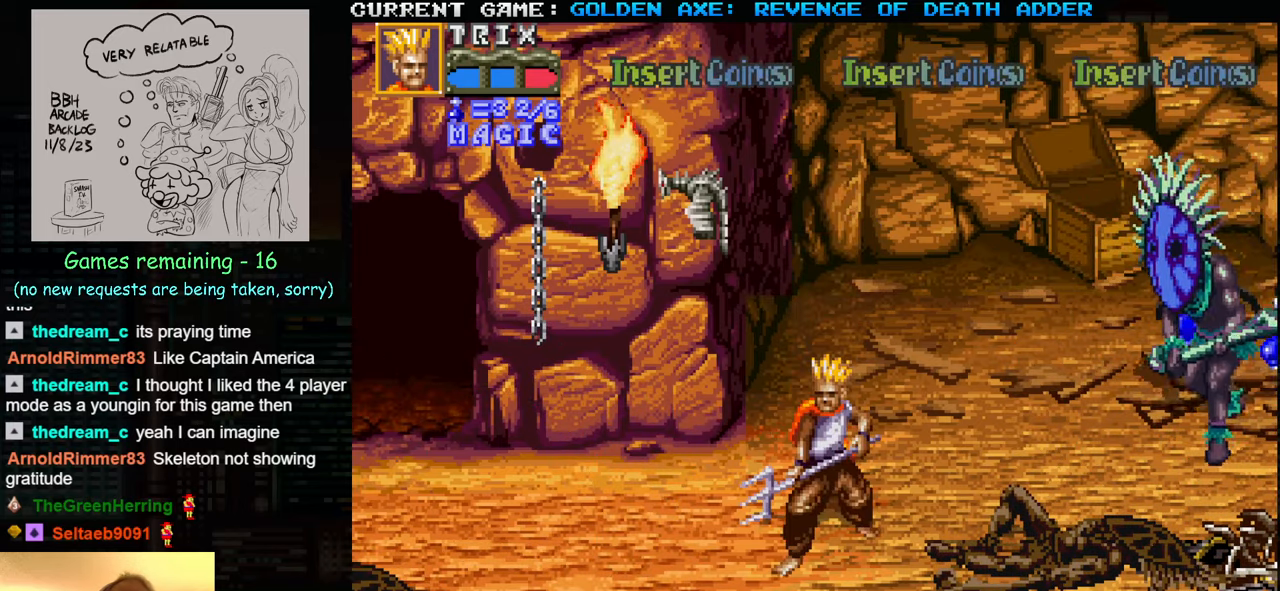
{"buttons": ["SQUARE"], "left_stick": "right", "events": [[117, "left_stick", "center"], [333, "left_stick", "right"], [400, "left_stick", "center"], [450, "left_stick", "right"], [483, "SQUARE", "down"]]}
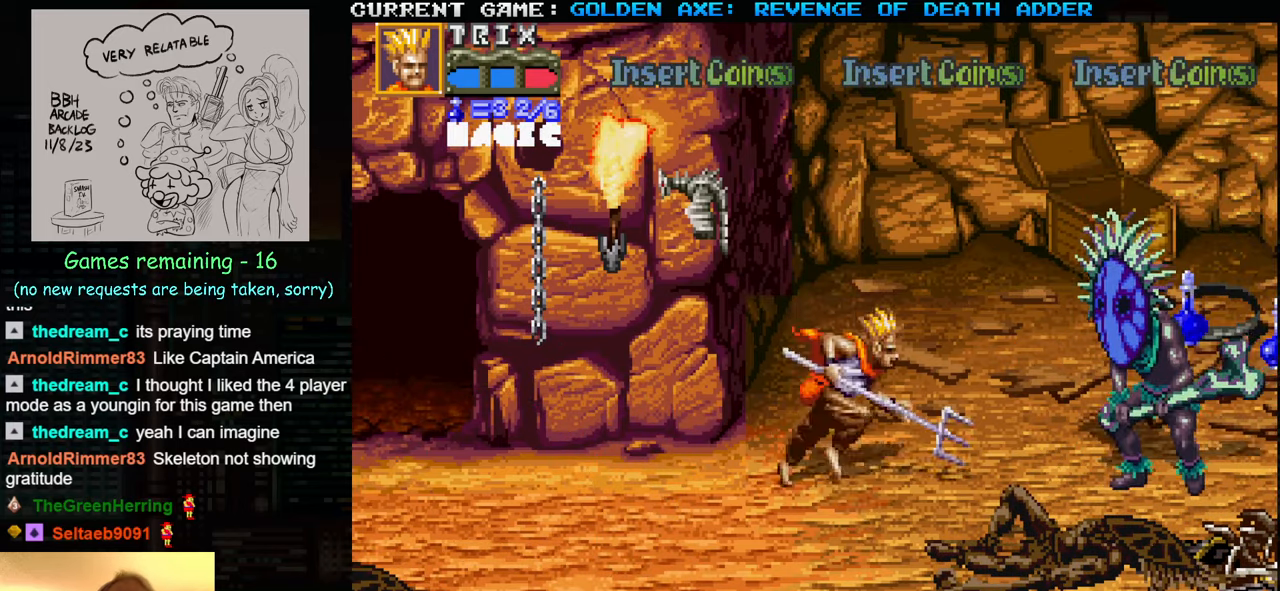
{"buttons": [], "left_stick": "center", "events": [[100, "SQUARE", "up"], [484, "left_stick", "center"]]}
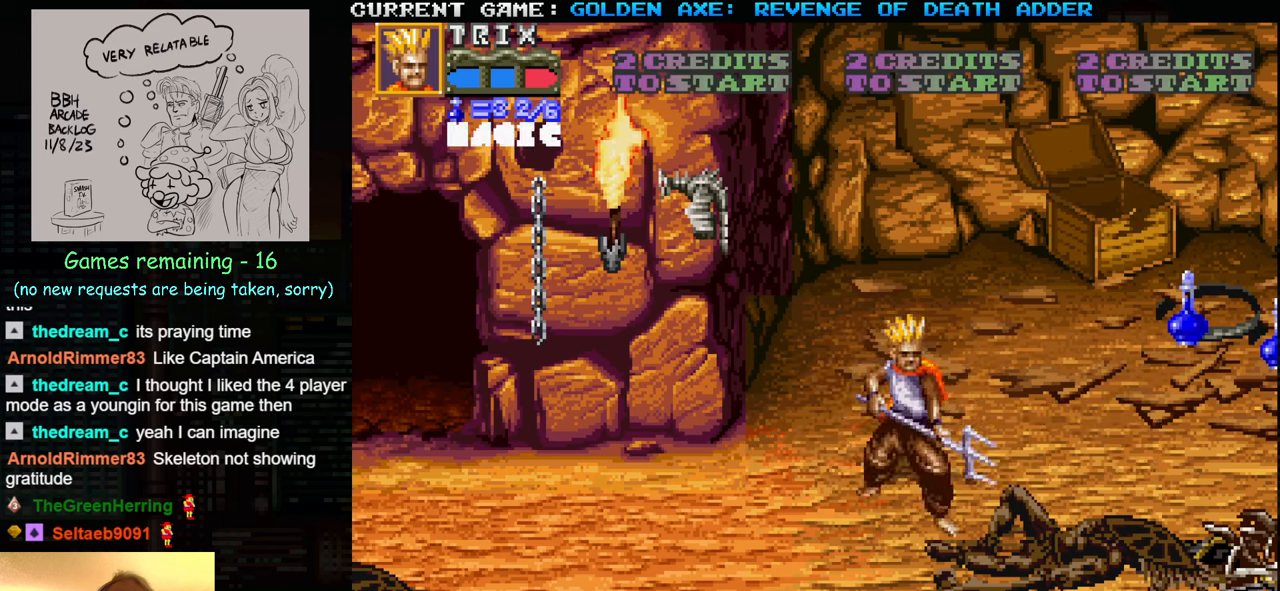
{"buttons": [], "left_stick": "center", "events": []}
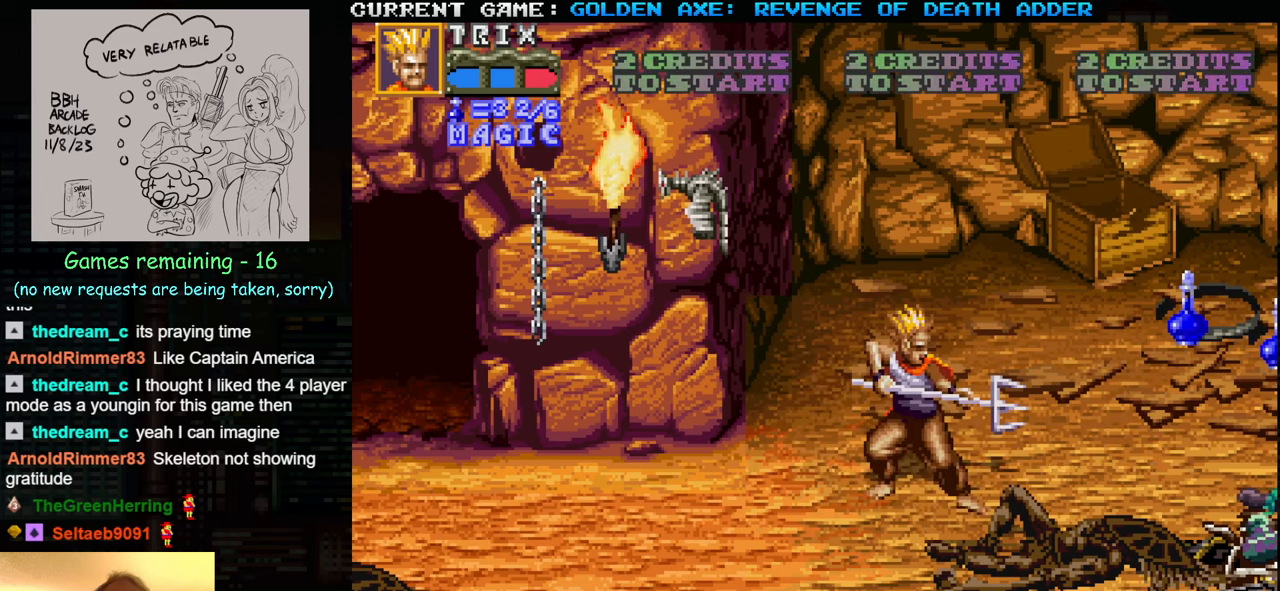
{"buttons": [], "left_stick": "center", "events": []}
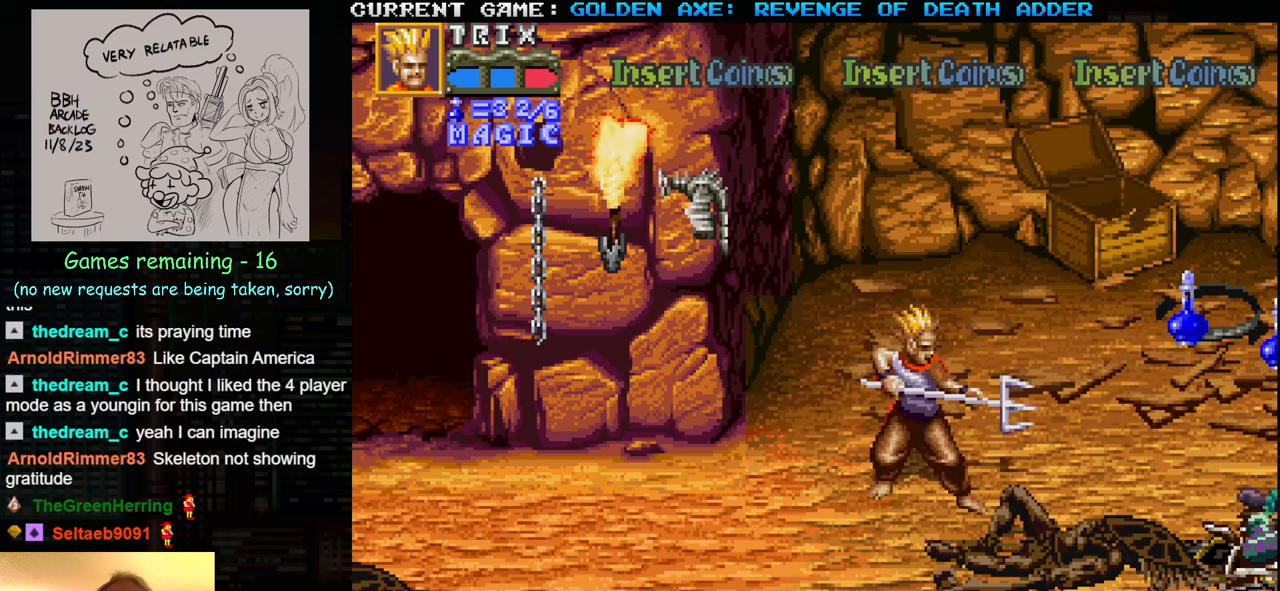
{"buttons": [], "left_stick": "down", "events": [[200, "left_stick", "down"]]}
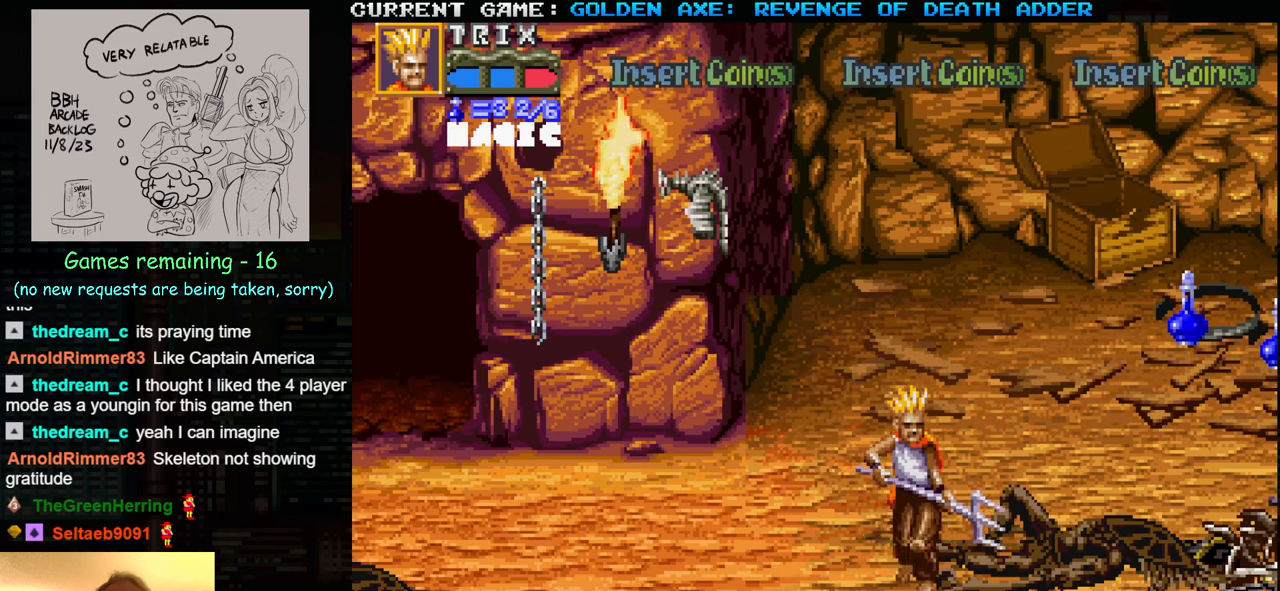
{"buttons": [], "left_stick": "up", "events": [[284, "left_stick", "left"], [384, "left_stick", "up-left"], [500, "left_stick", "up"]]}
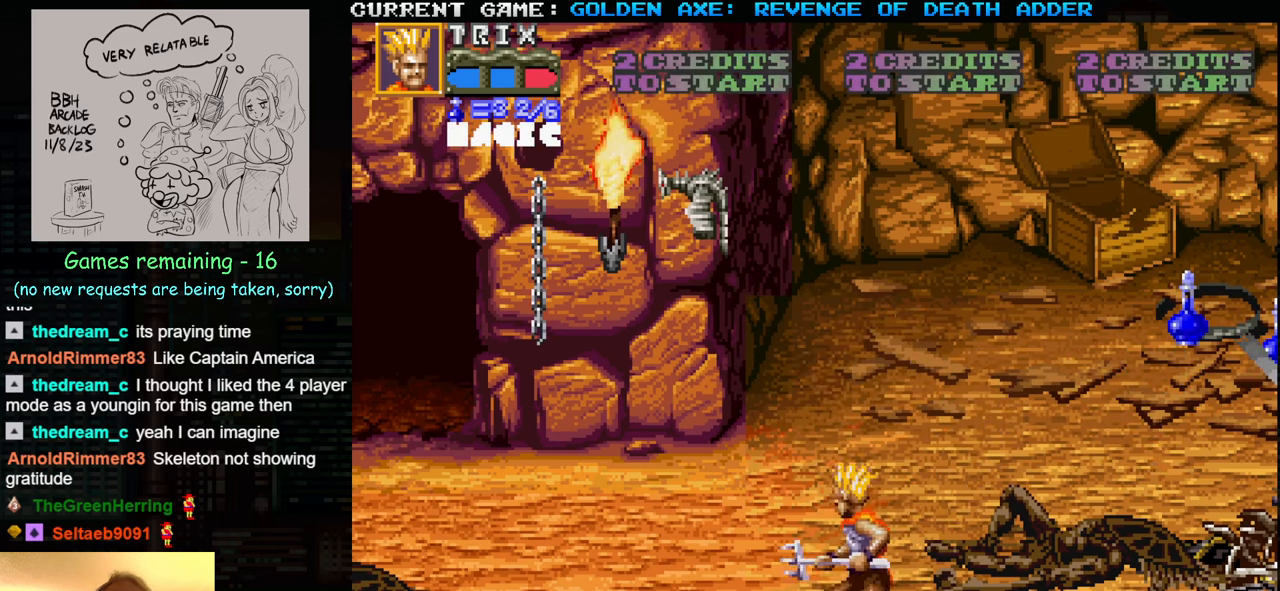
{"buttons": [], "left_stick": "up", "events": []}
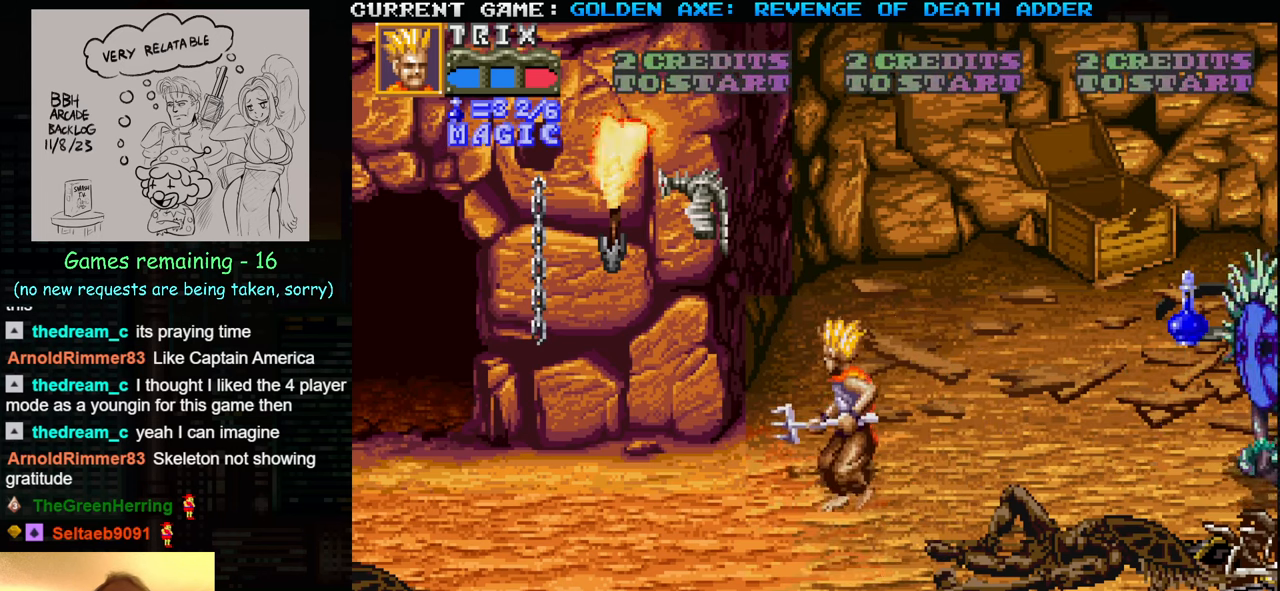
{"buttons": [], "left_stick": "center", "events": [[117, "left_stick", "center"], [417, "left_stick", "right"], [500, "left_stick", "center"]]}
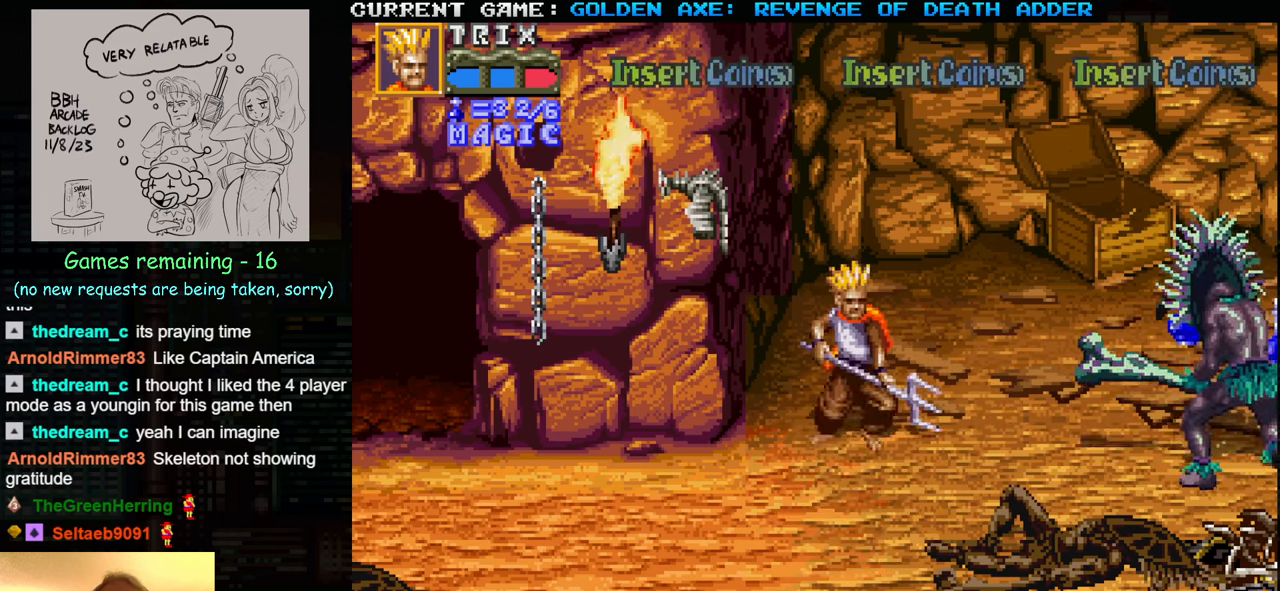
{"buttons": [], "left_stick": "right", "events": [[34, "left_stick", "right"], [67, "SQUARE", "down"], [150, "SQUARE", "up"]]}
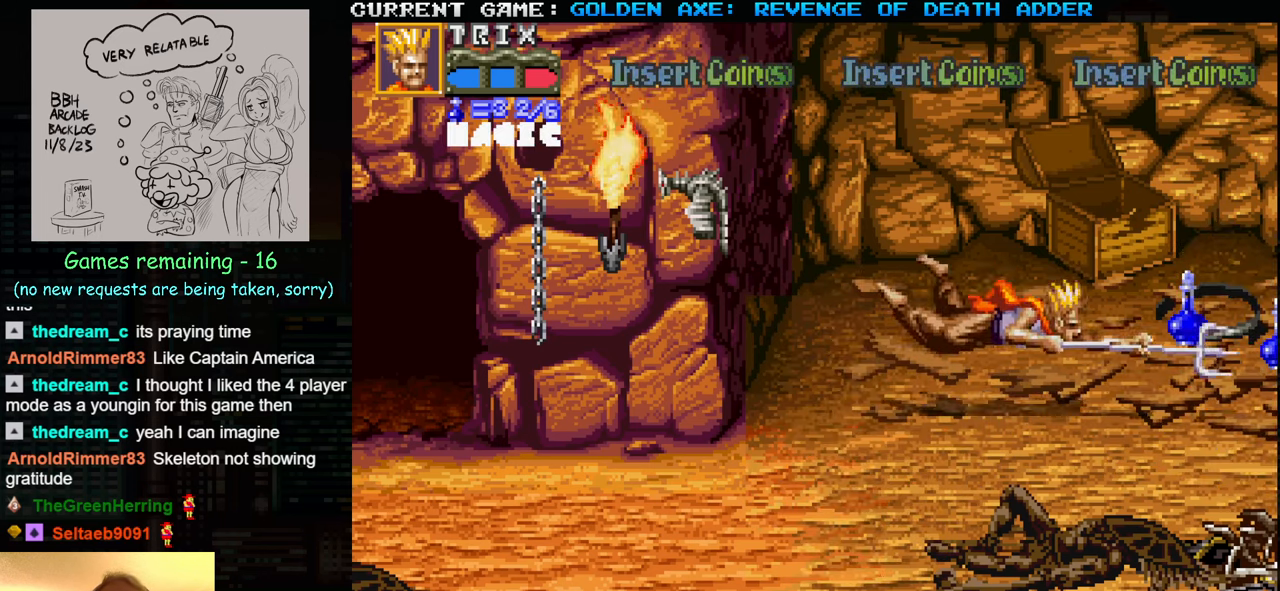
{"buttons": [], "left_stick": "center", "events": [[84, "left_stick", "center"]]}
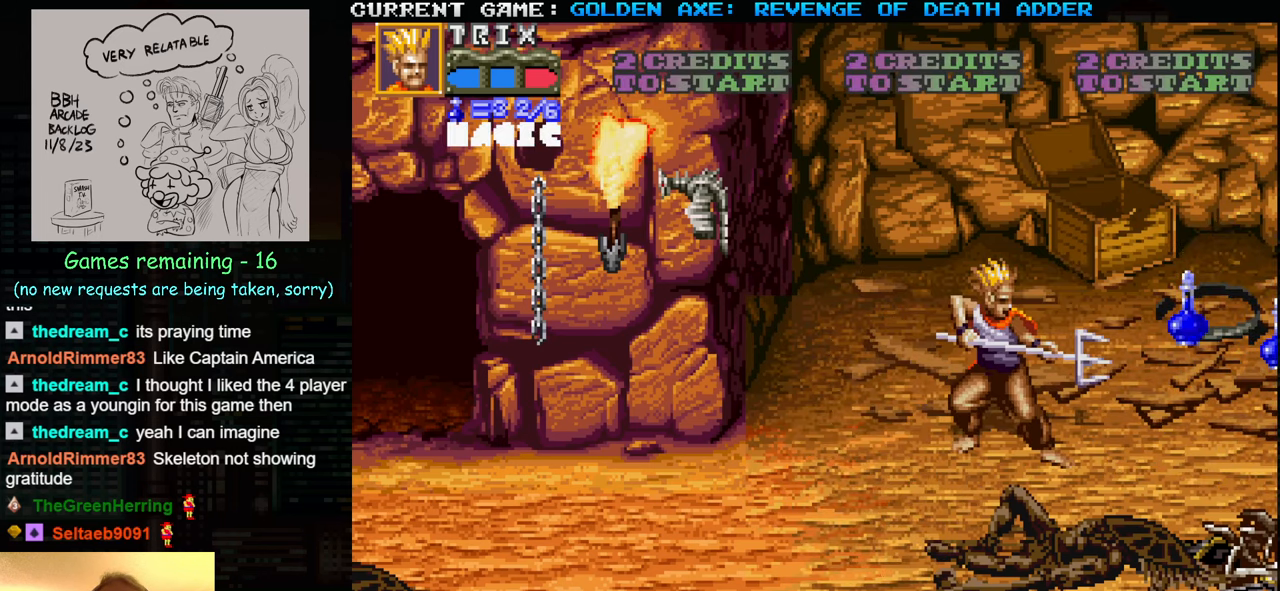
{"buttons": [], "left_stick": "center", "events": [[200, "left_stick", "down"], [317, "left_stick", "center"], [400, "left_stick", "down"], [484, "left_stick", "center"]]}
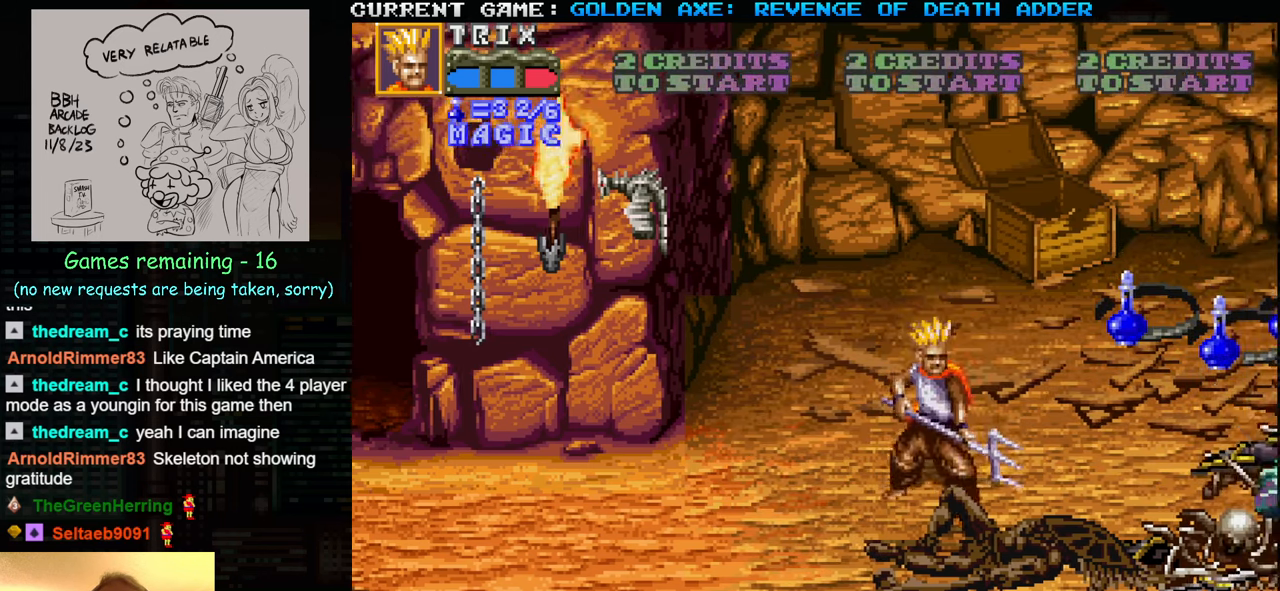
{"buttons": [], "left_stick": "up-right", "events": [[50, "left_stick", "down"], [134, "left_stick", "center"], [267, "left_stick", "up-right"]]}
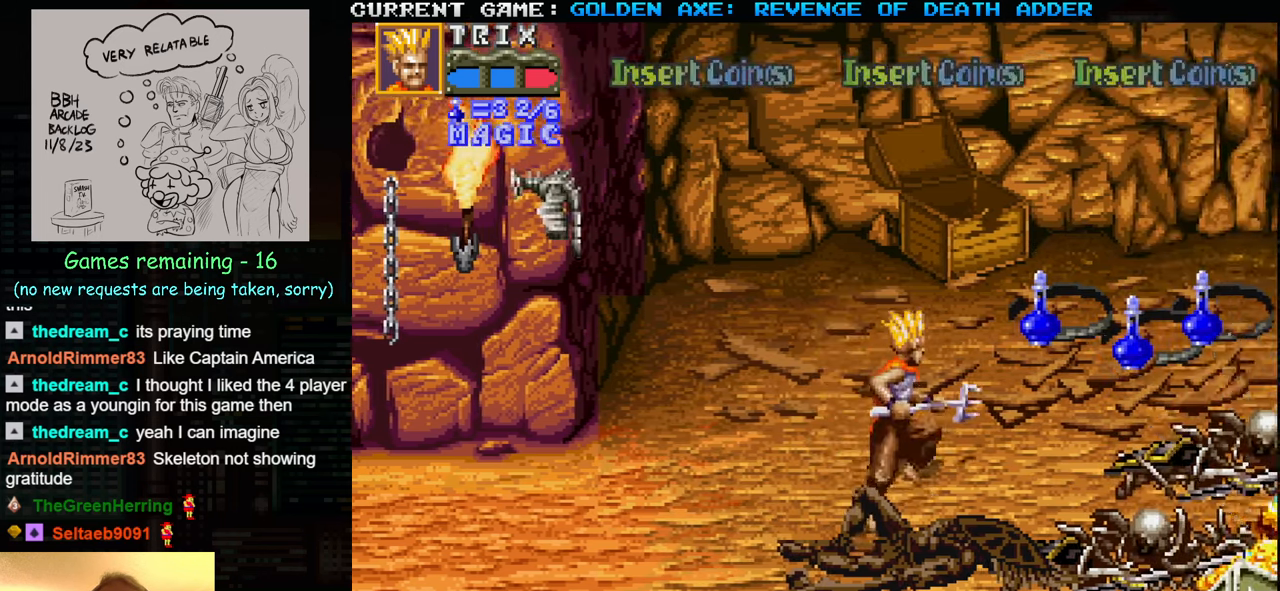
{"buttons": [], "left_stick": "up-right", "events": []}
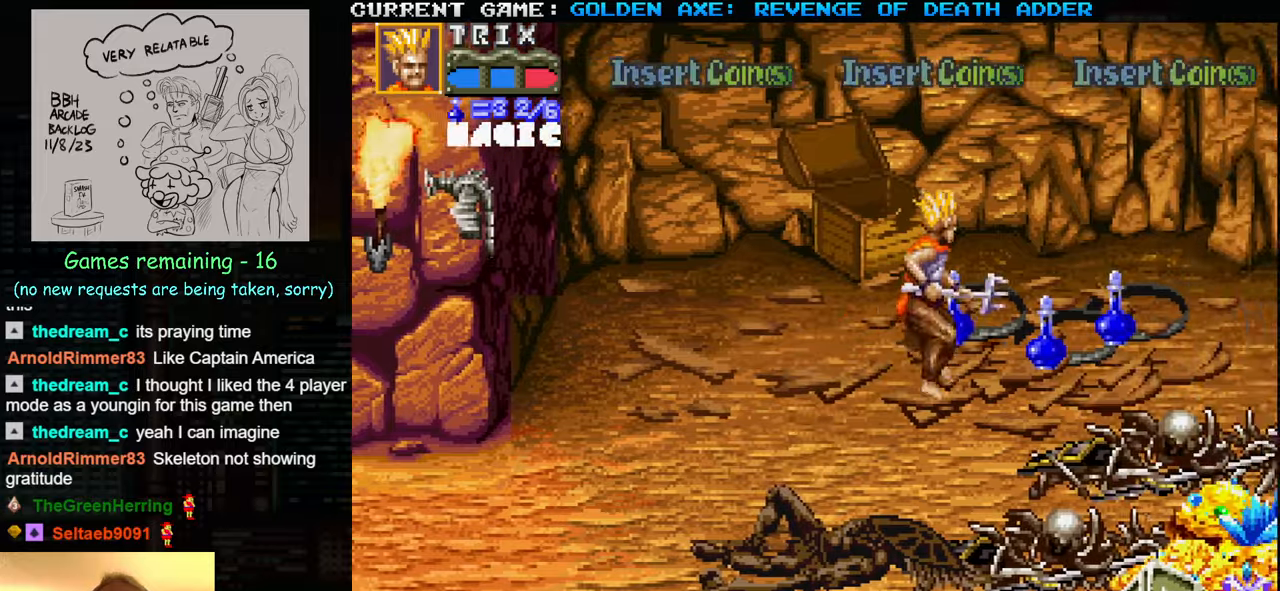
{"buttons": [], "left_stick": "right", "events": [[66, "SQUARE", "down"], [133, "SQUARE", "up"], [266, "left_stick", "right"]]}
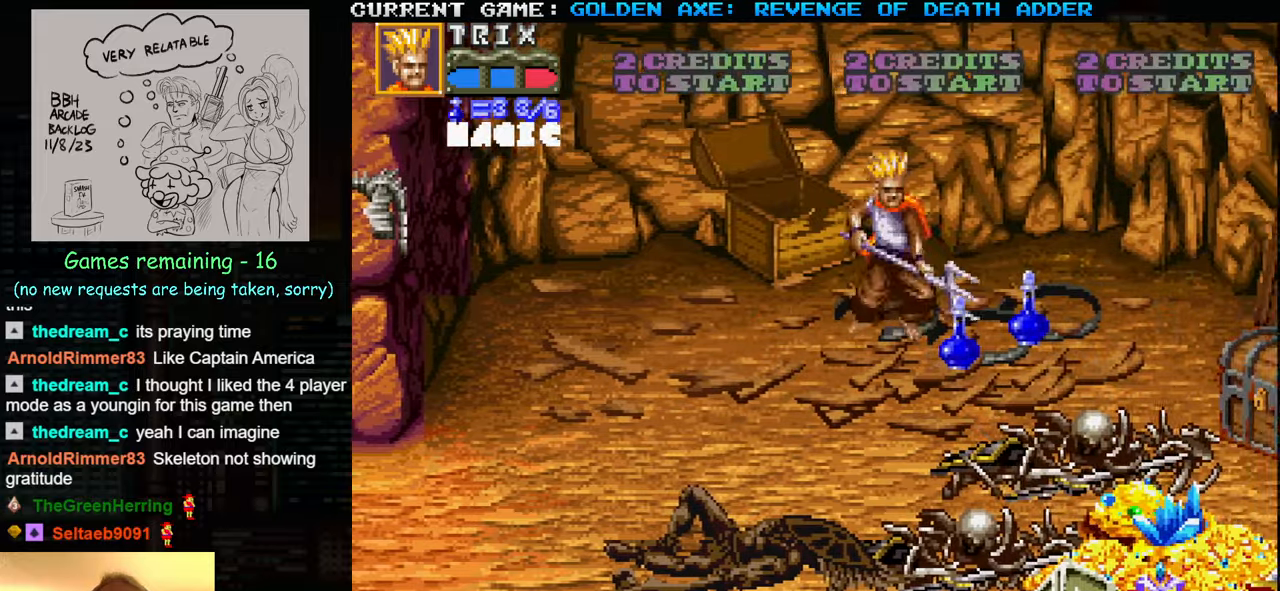
{"buttons": [], "left_stick": "right", "events": [[66, "SQUARE", "down"], [150, "SQUARE", "up"]]}
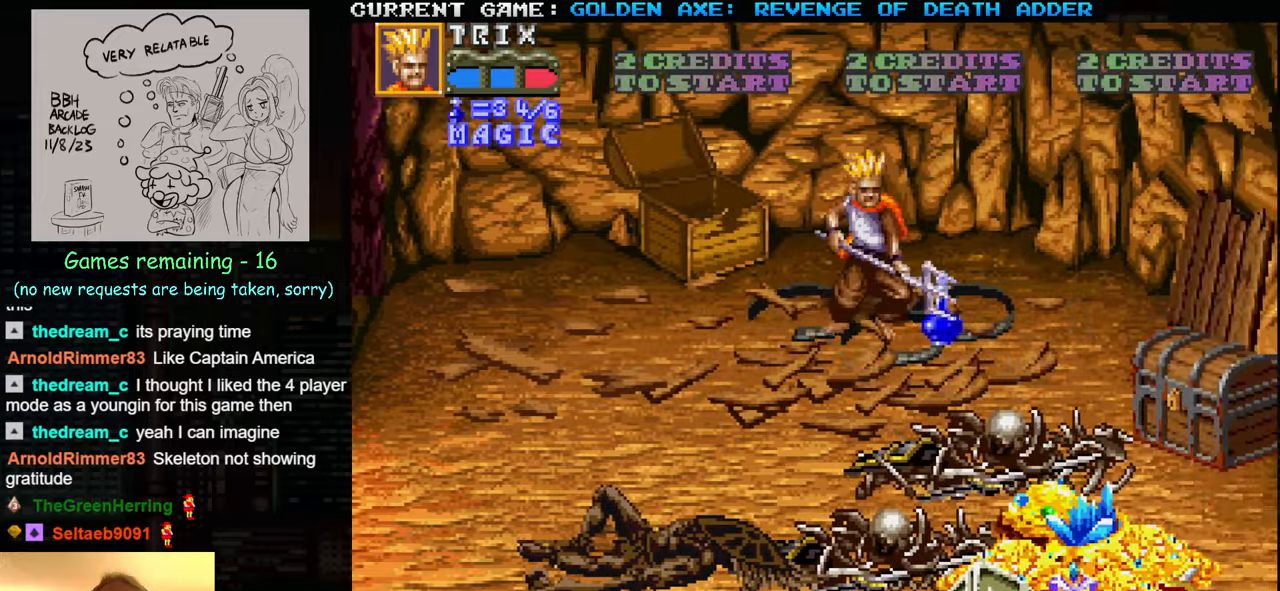
{"buttons": [], "left_stick": "left", "events": [[83, "SQUARE", "down"], [183, "SQUARE", "up"], [216, "left_stick", "center"], [433, "left_stick", "left"]]}
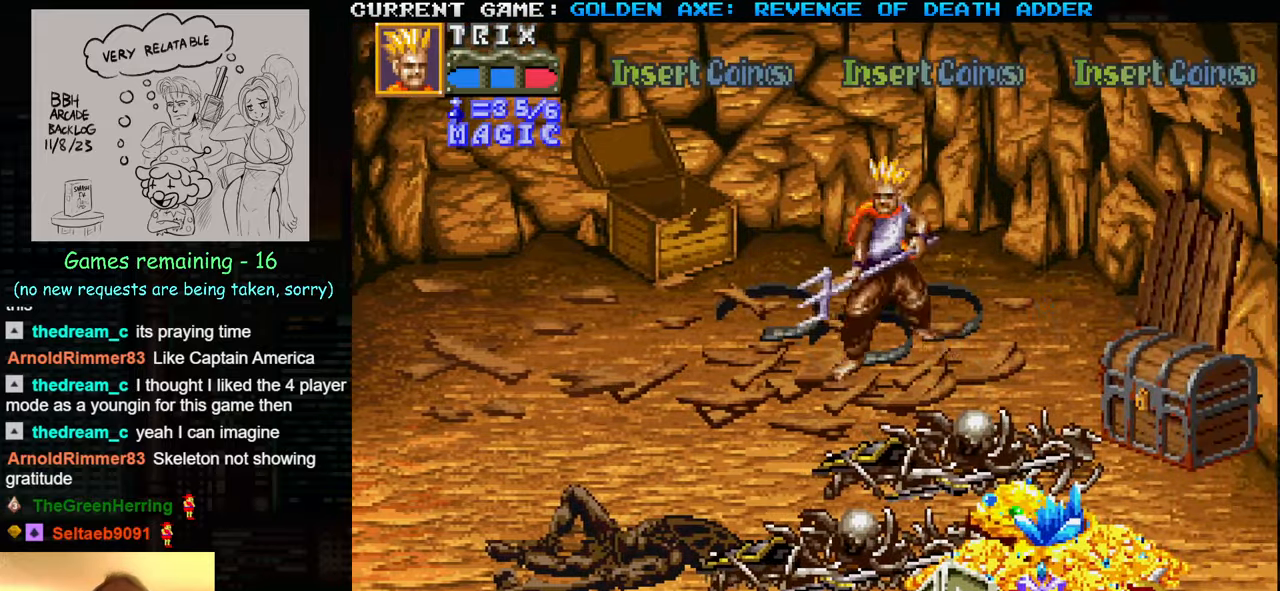
{"buttons": [], "left_stick": "left", "events": []}
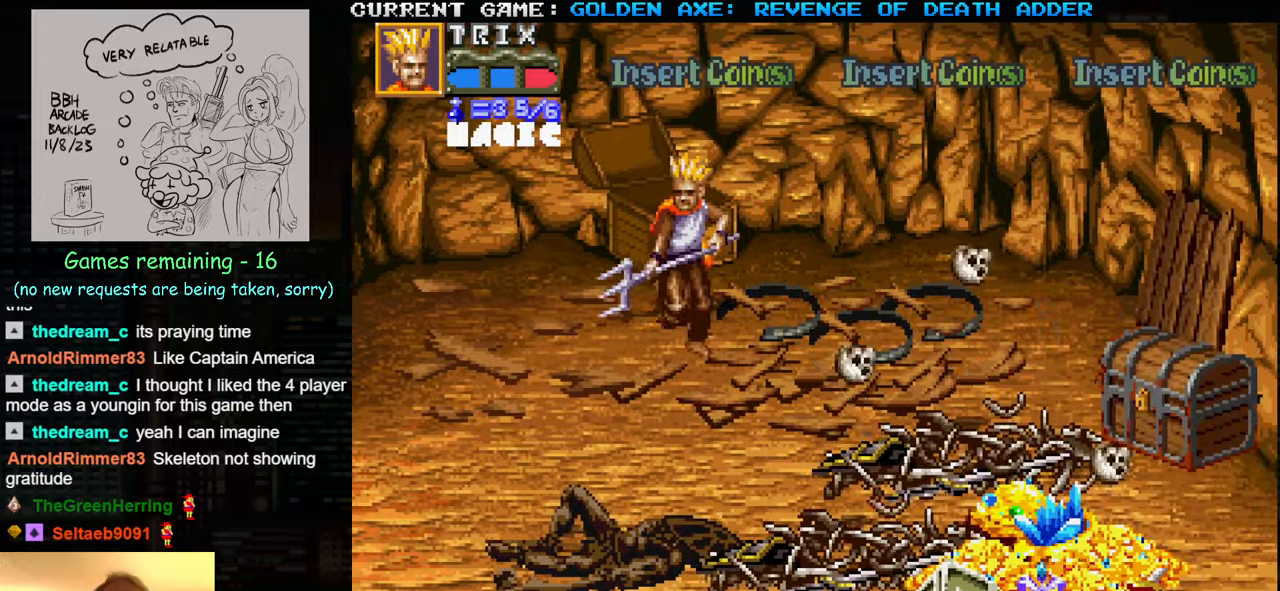
{"buttons": [], "left_stick": "right", "events": [[283, "left_stick", "center"], [450, "left_stick", "right"]]}
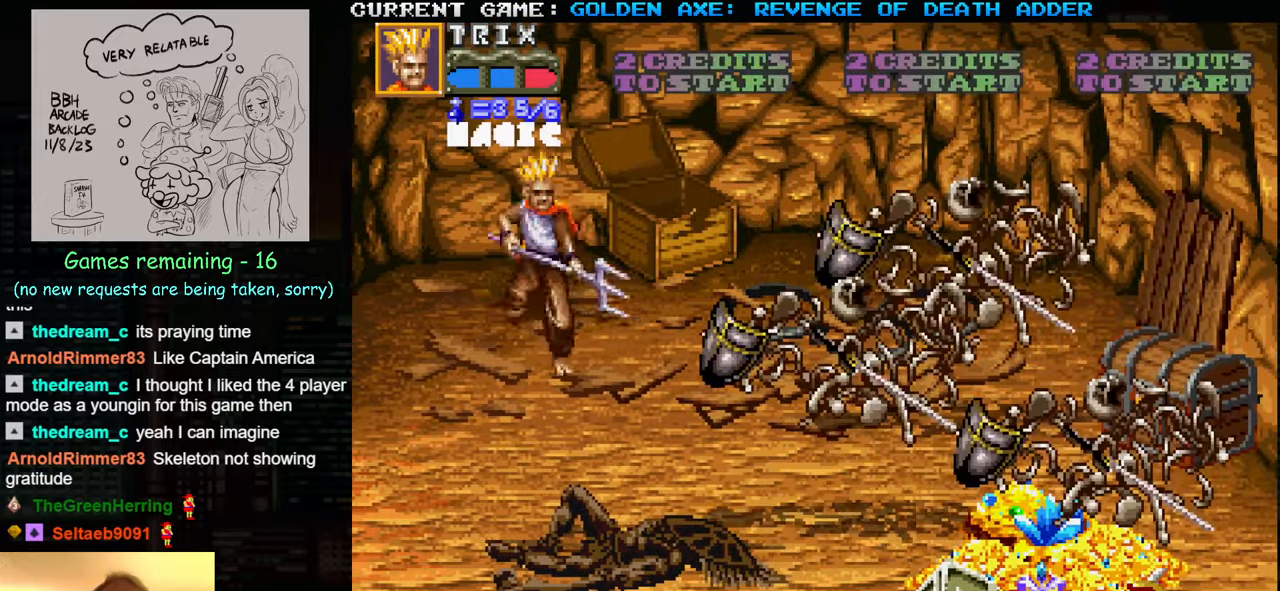
{"buttons": [], "left_stick": "left", "events": [[100, "left_stick", "center"], [183, "left_stick", "left"]]}